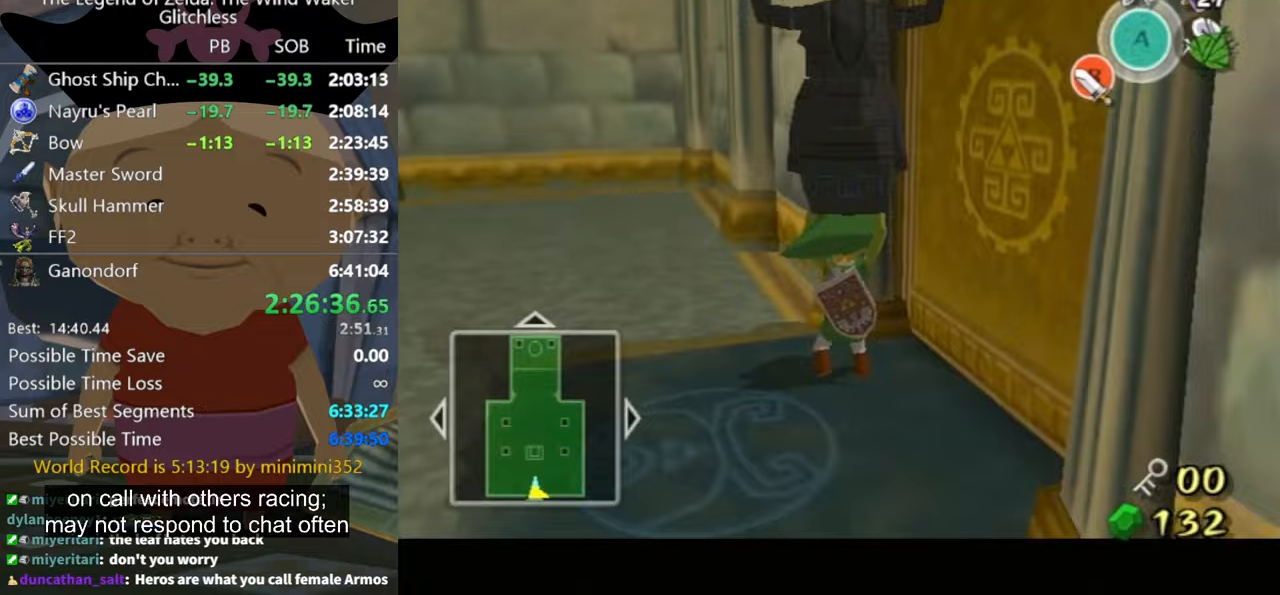
Gameplay with a controller (Nintendo layout); each line is a JSON object with the inputs held at the frame after it. "events" lists button and stick changes between this image and that frame as [ms after this image, input, new state], when the widget could be followed in between. Not read: L2 L3 R3.
{"buttons": [], "left_stick": "center", "right_stick": "center", "events": [[67, "L1", "up"], [267, "A", "down"], [333, "A", "up"], [333, "left_stick", "center"]]}
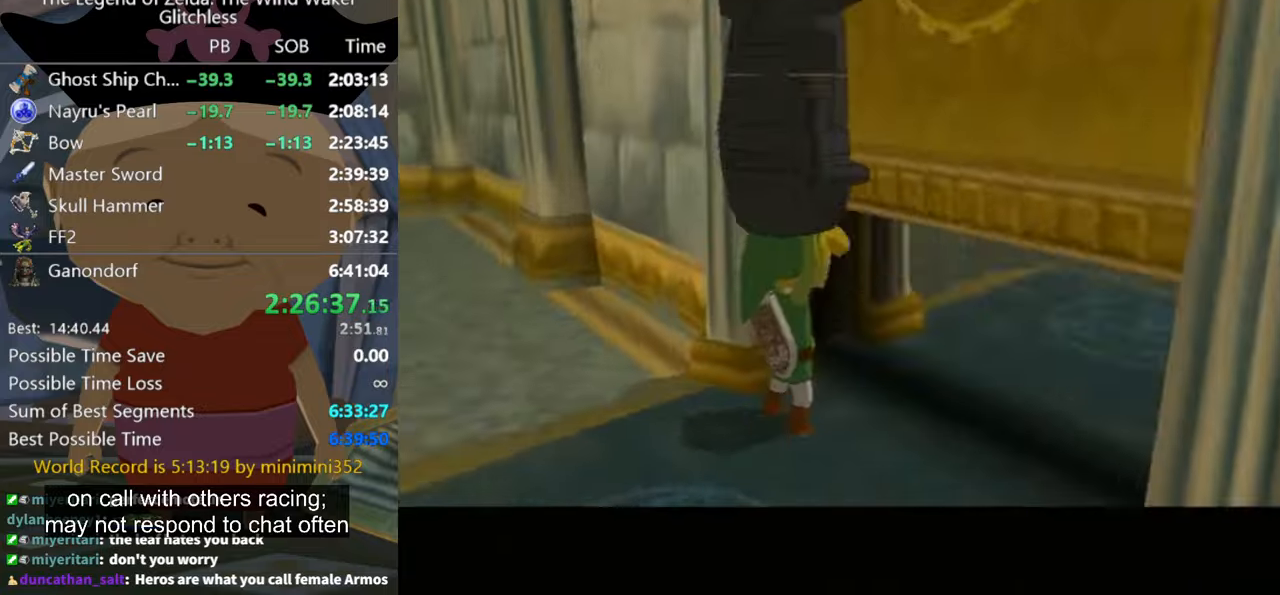
{"buttons": [], "left_stick": "center", "right_stick": "center", "events": []}
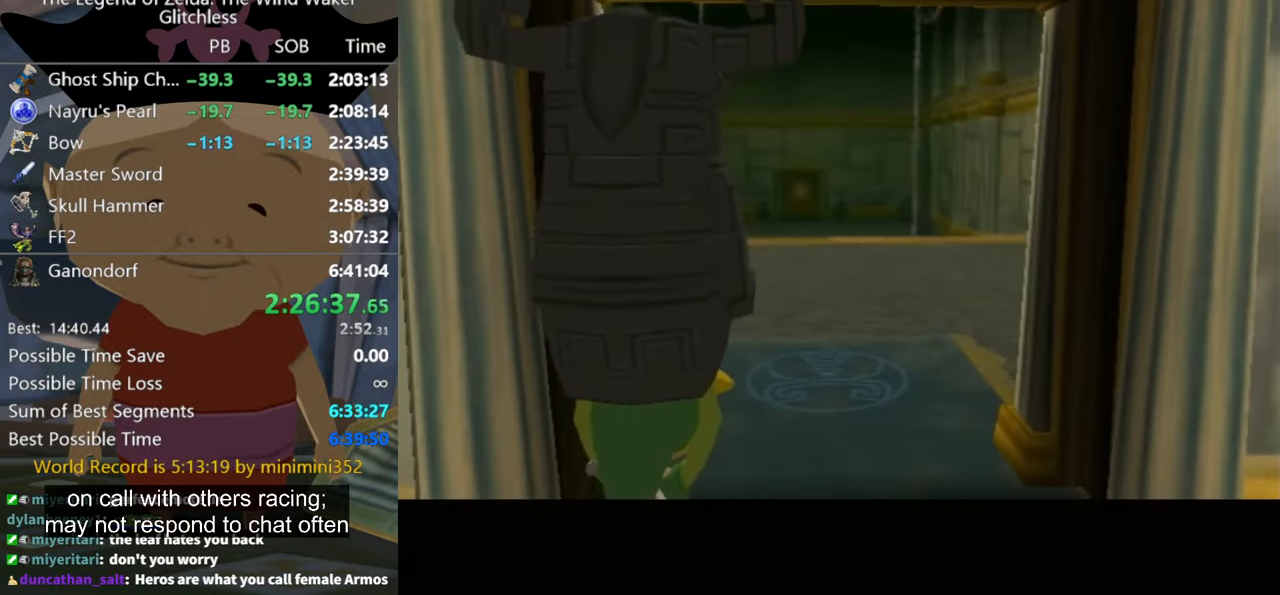
{"buttons": [], "left_stick": "center", "right_stick": "center", "events": []}
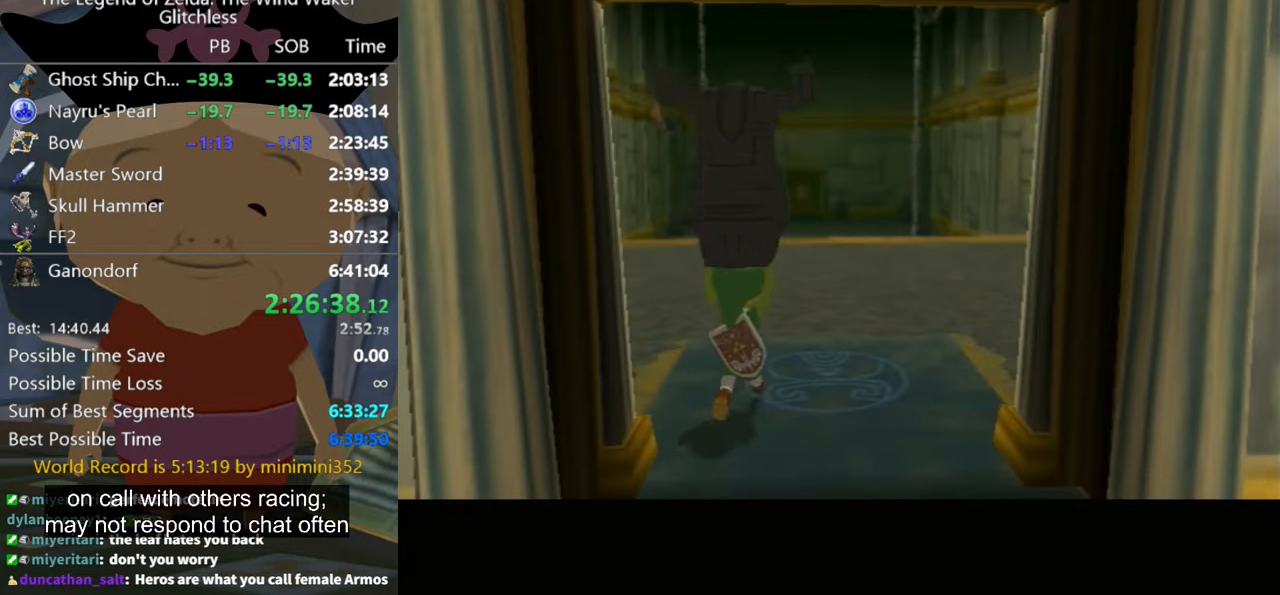
{"buttons": [], "left_stick": "up", "right_stick": "center", "events": [[267, "left_stick", "up"]]}
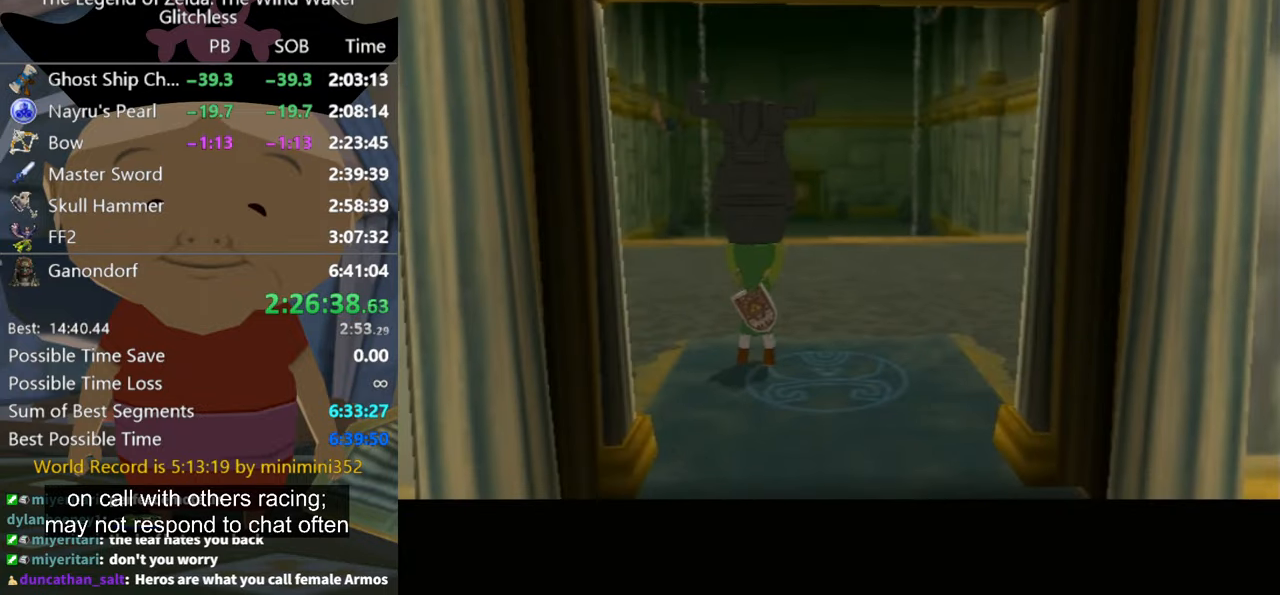
{"buttons": [], "left_stick": "up", "right_stick": "down", "events": [[500, "right_stick", "down"]]}
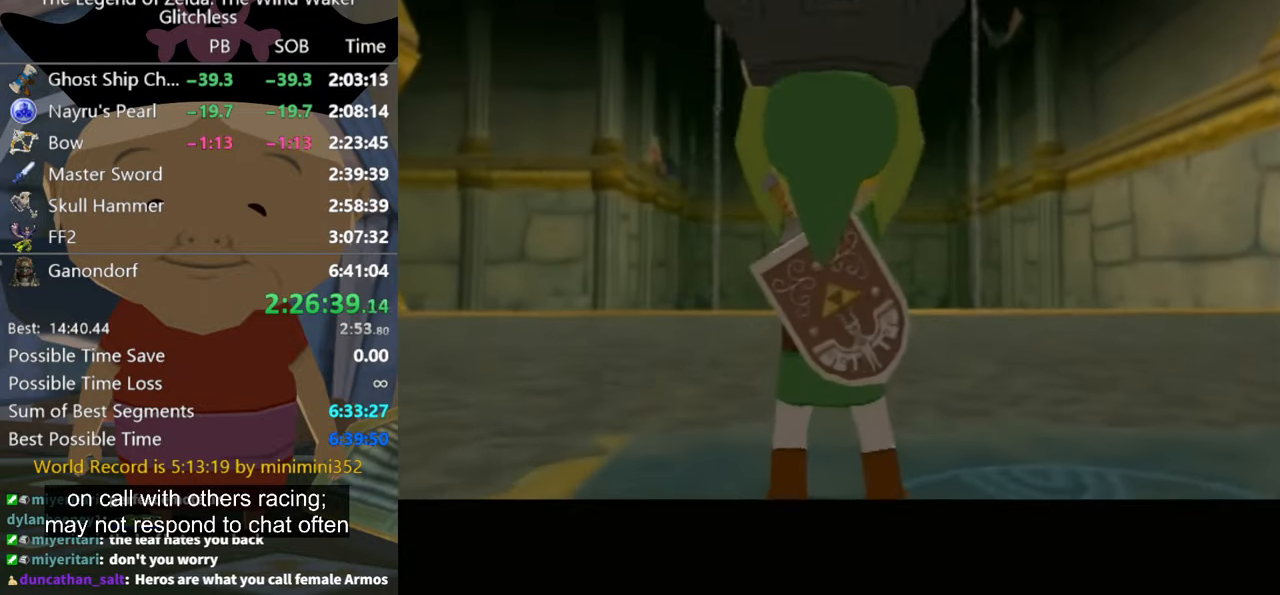
{"buttons": [], "left_stick": "up-left", "right_stick": "down", "events": [[333, "left_stick", "up-left"]]}
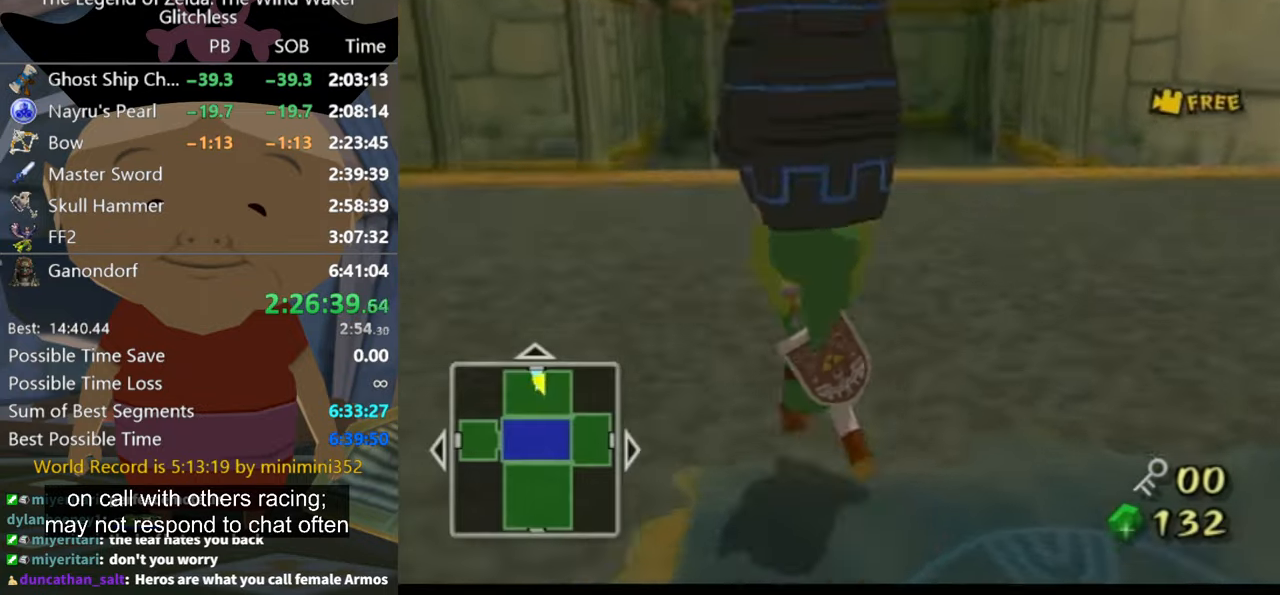
{"buttons": [], "left_stick": "up", "right_stick": "center", "events": [[200, "left_stick", "up"], [333, "right_stick", "center"]]}
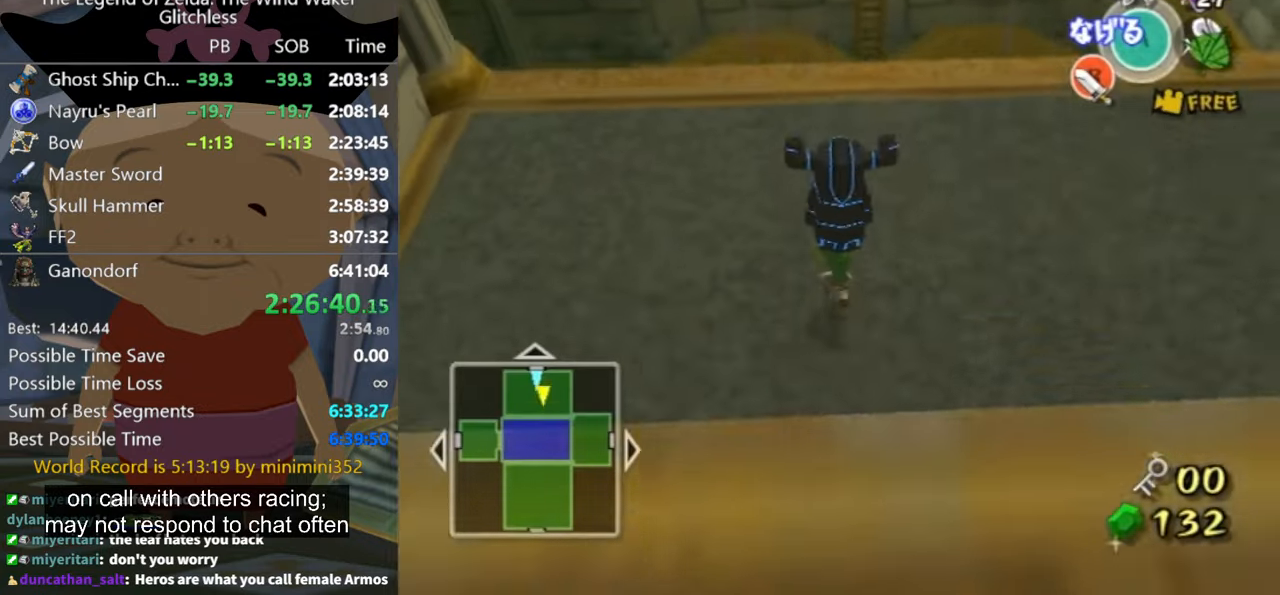
{"buttons": [], "left_stick": "up", "right_stick": "center", "events": []}
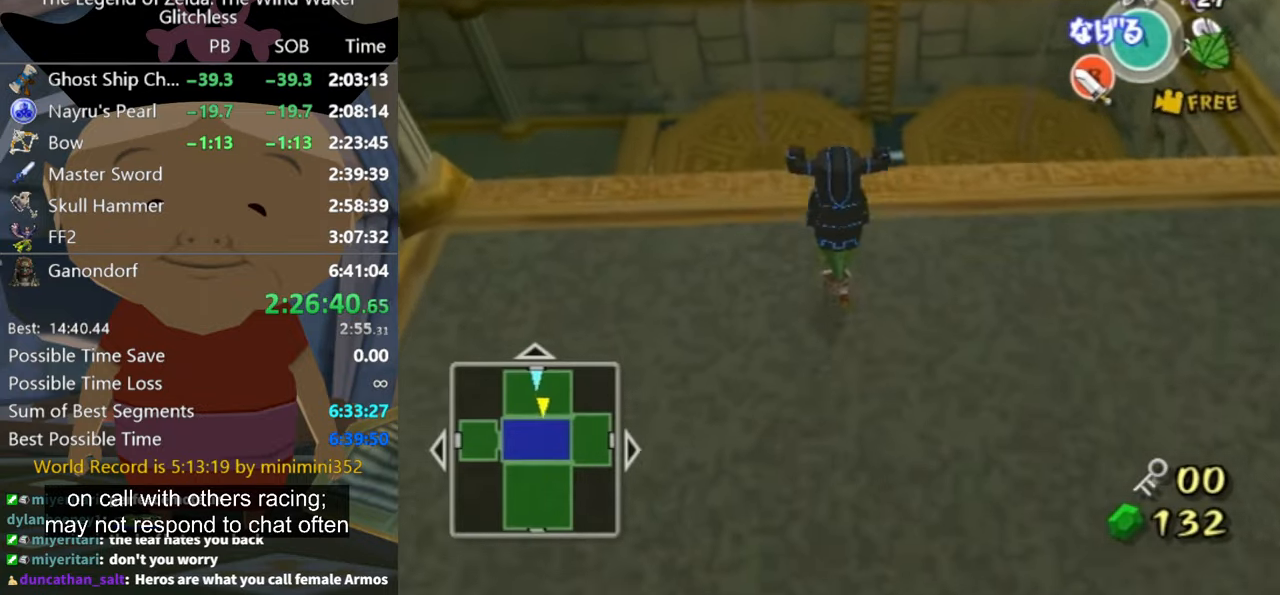
{"buttons": [], "left_stick": "up", "right_stick": "center", "events": []}
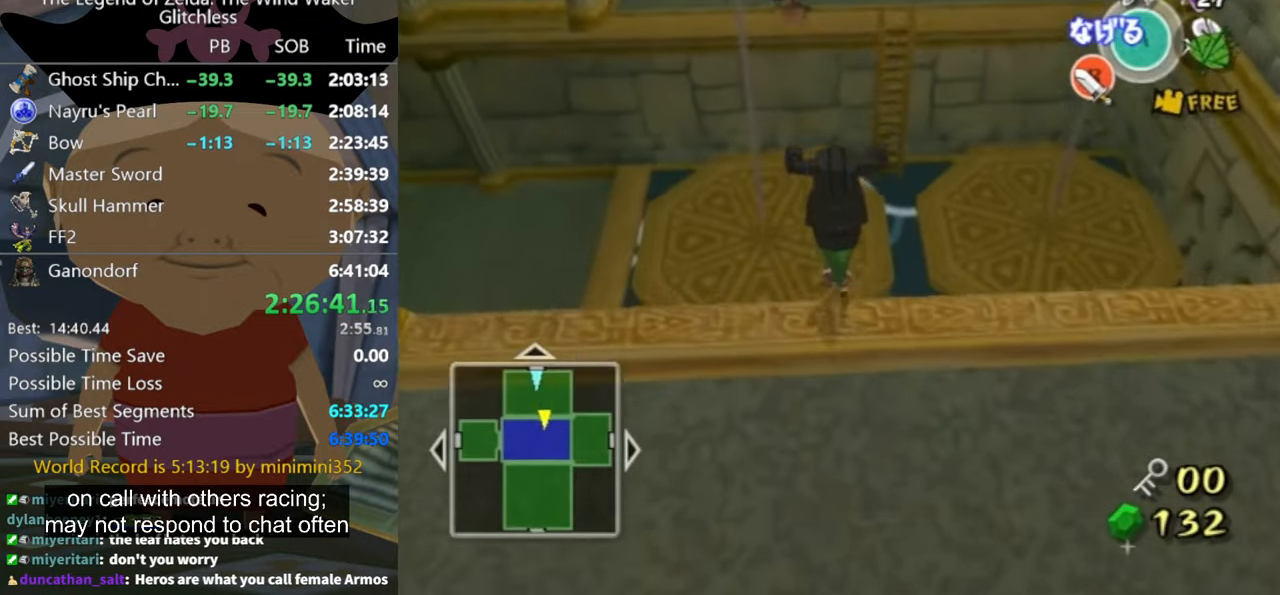
{"buttons": [], "left_stick": "up", "right_stick": "center", "events": []}
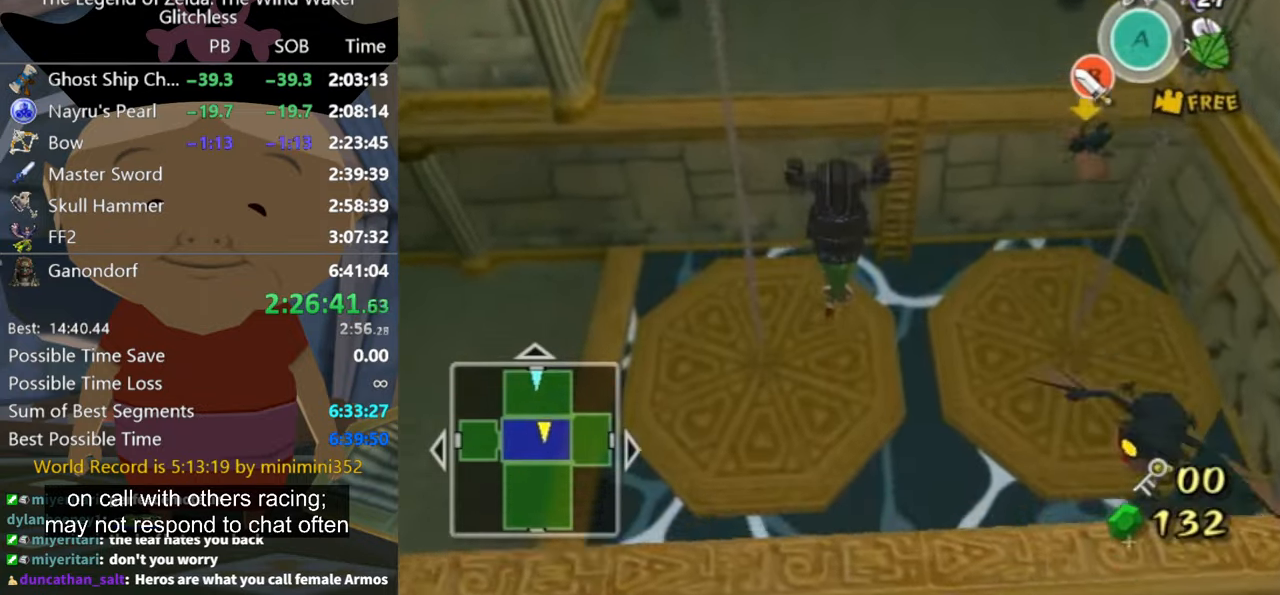
{"buttons": [], "left_stick": "up", "right_stick": "center", "events": [[167, "X", "down"], [233, "X", "up"]]}
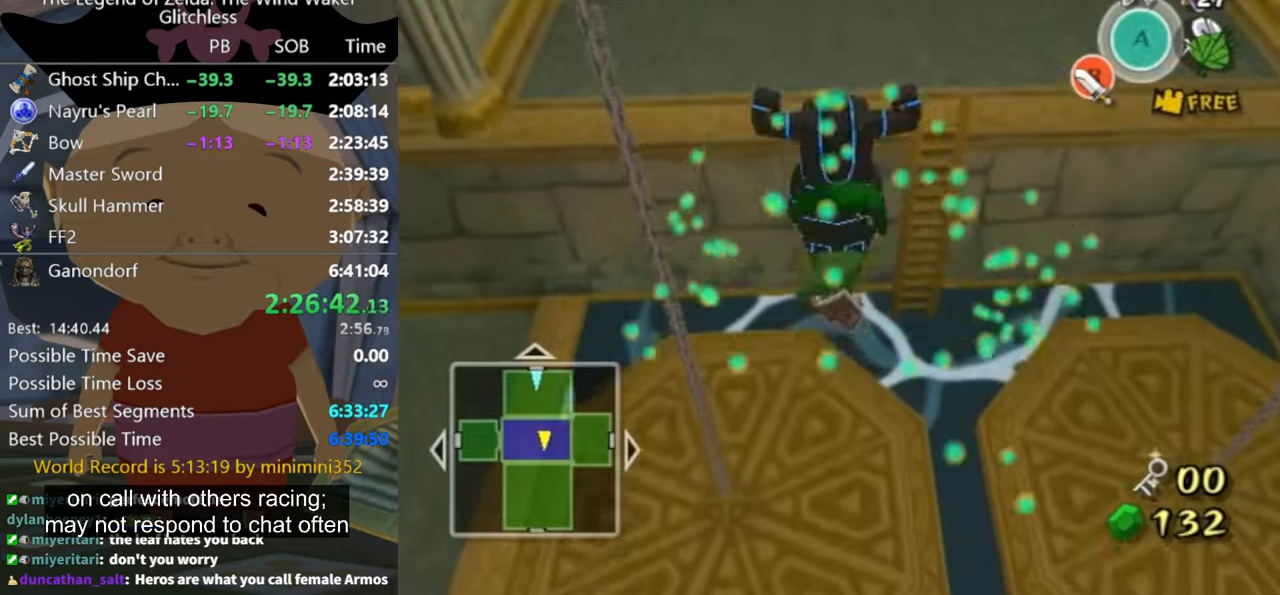
{"buttons": [], "left_stick": "up", "right_stick": "center", "events": []}
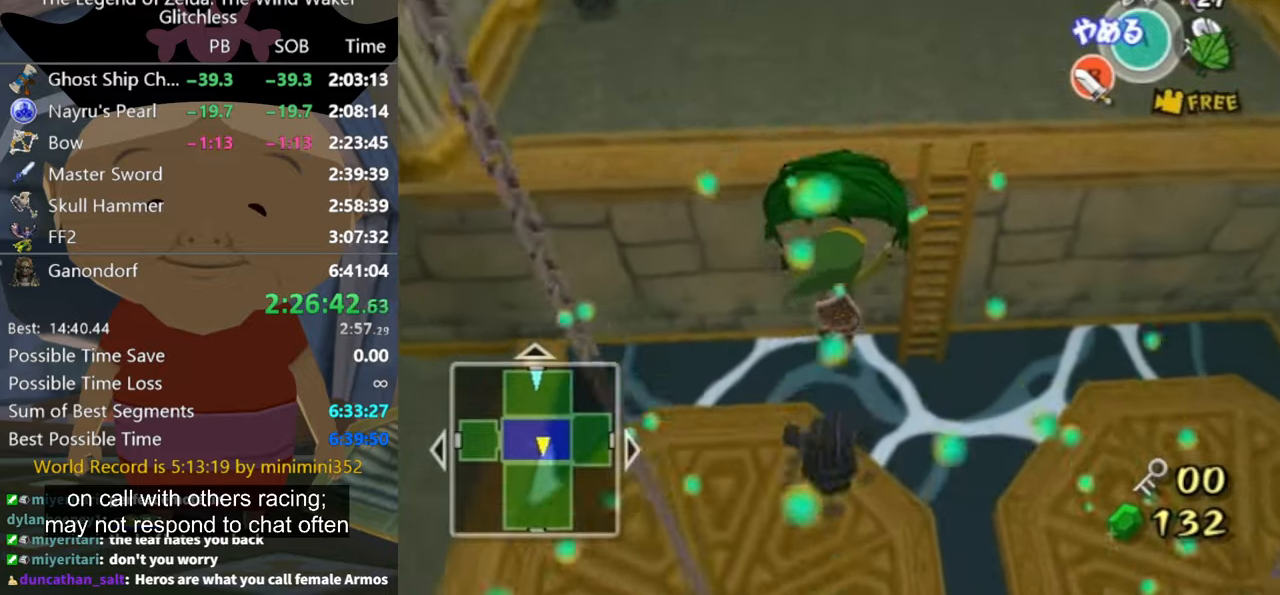
{"buttons": [], "left_stick": "up", "right_stick": "center", "events": []}
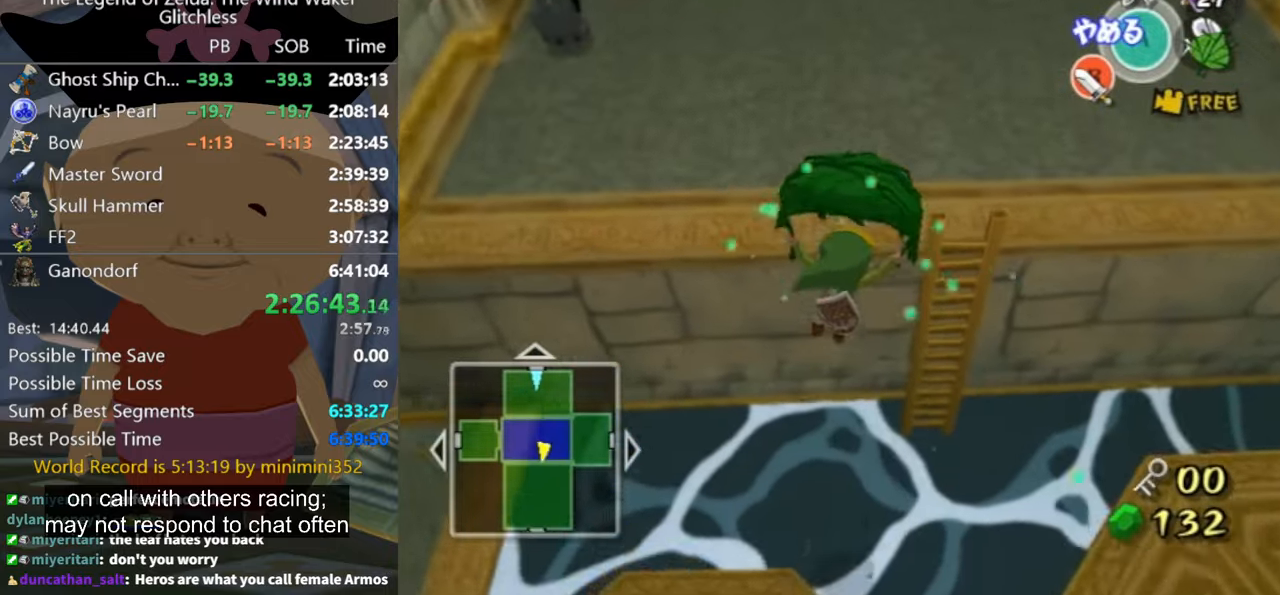
{"buttons": [], "left_stick": "up", "right_stick": "center", "events": []}
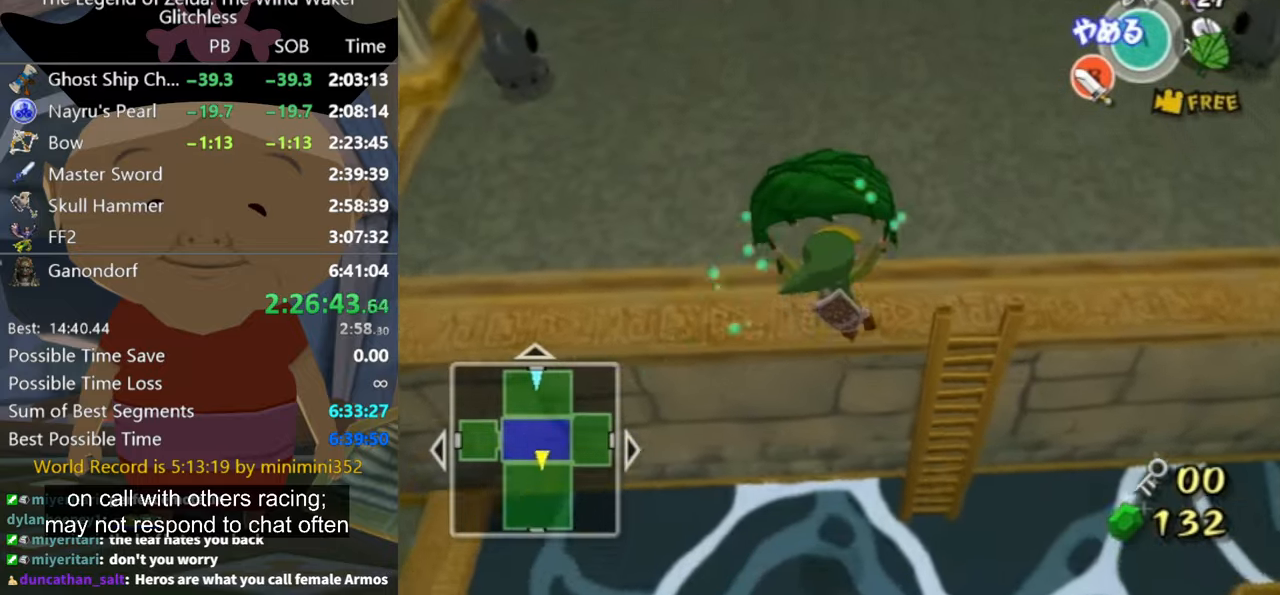
{"buttons": [], "left_stick": "up-left", "right_stick": "center", "events": [[333, "A", "down"], [400, "A", "up"], [433, "left_stick", "up-left"]]}
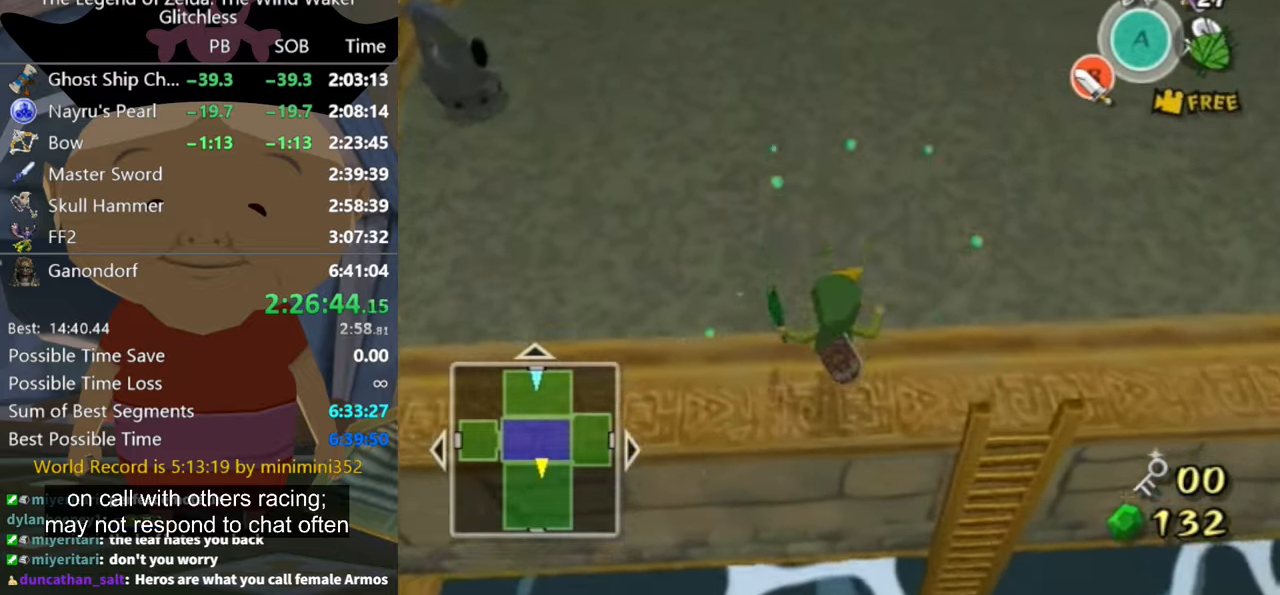
{"buttons": [], "left_stick": "up", "right_stick": "center", "events": [[66, "right_stick", "right"], [200, "left_stick", "up"], [366, "right_stick", "center"], [433, "A", "down"], [500, "A", "up"]]}
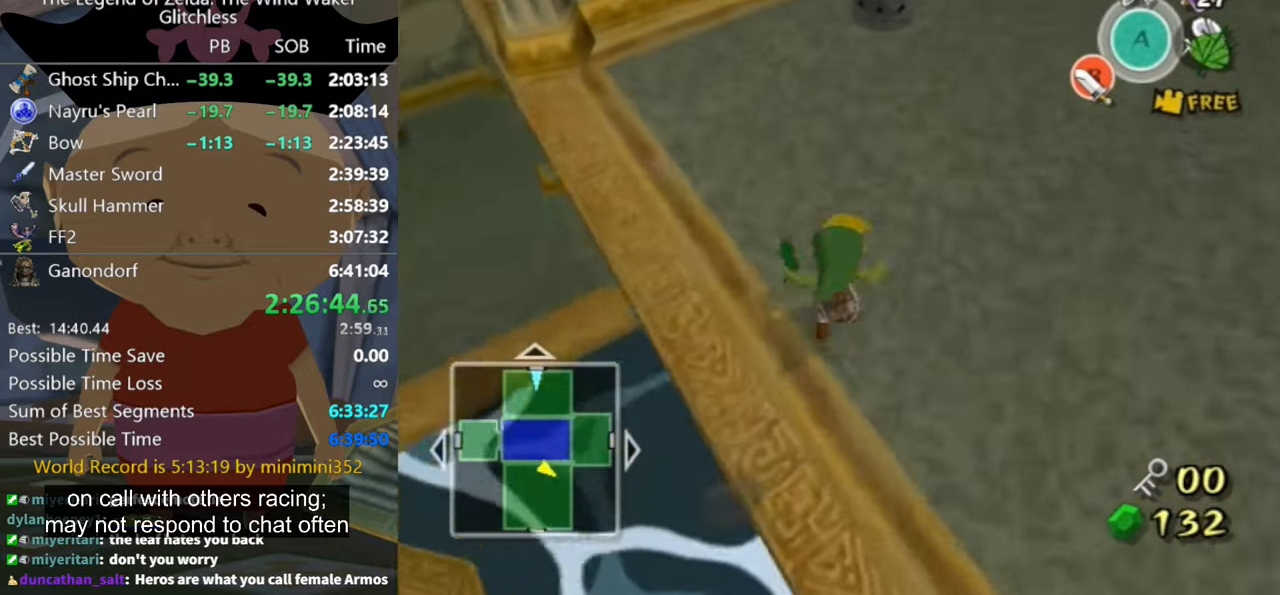
{"buttons": [], "left_stick": "up-right", "right_stick": "center", "events": [[333, "left_stick", "up-right"]]}
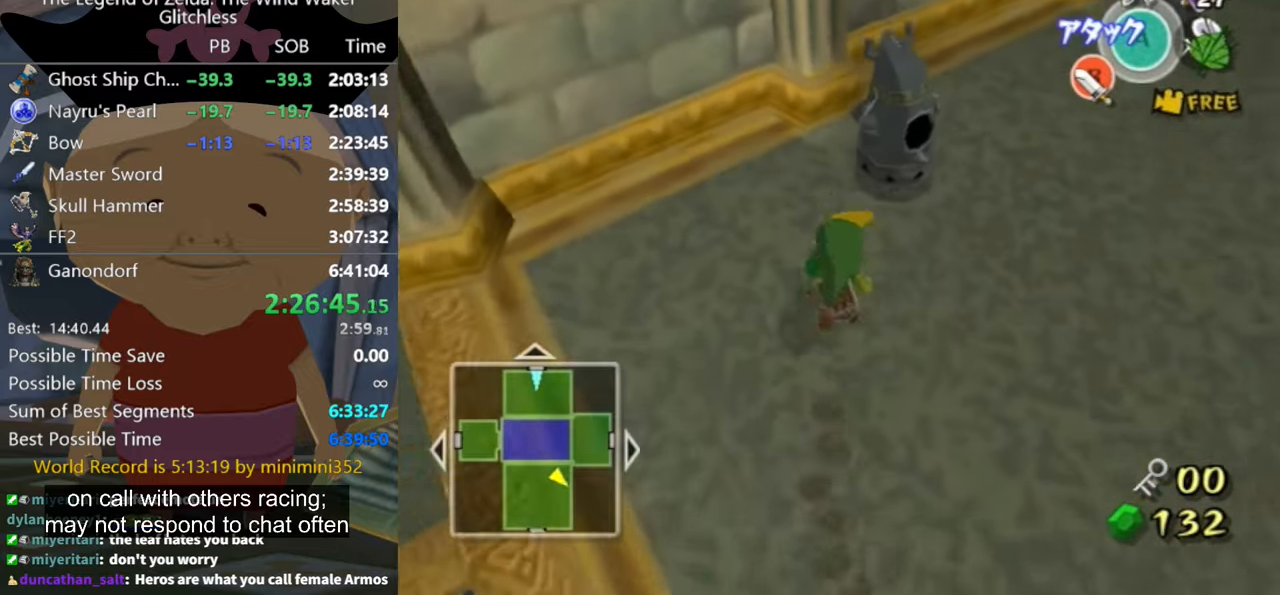
{"buttons": [], "left_stick": "center", "right_stick": "center", "events": [[366, "A", "down"], [366, "left_stick", "center"], [500, "A", "up"]]}
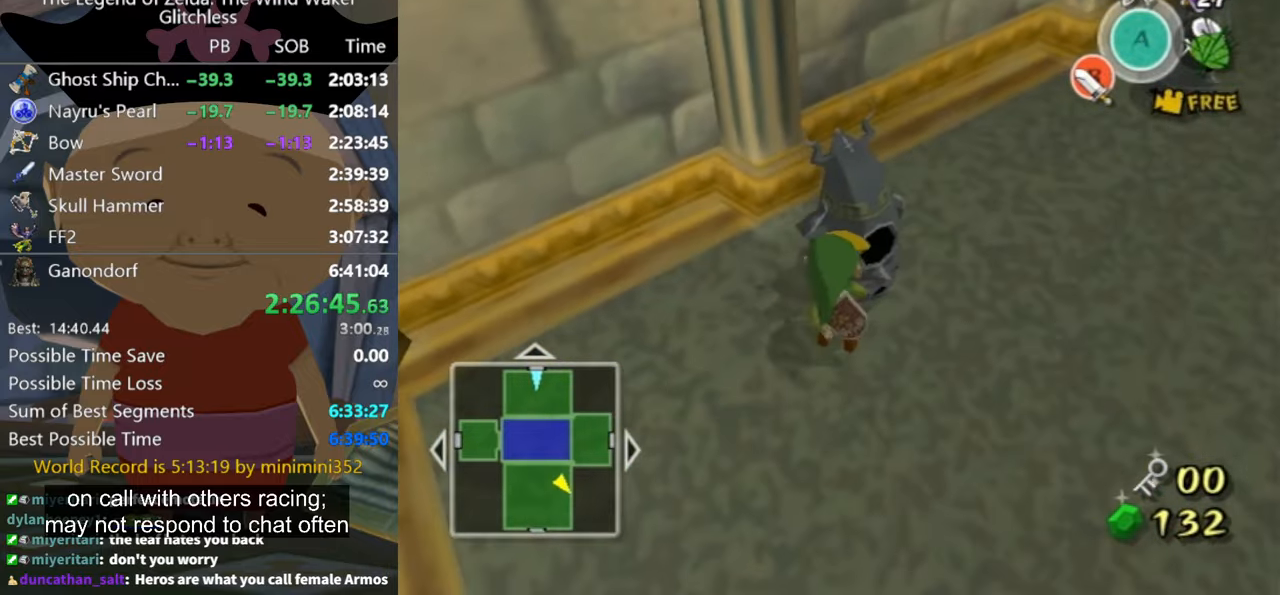
{"buttons": [], "left_stick": "down", "right_stick": "right", "events": [[333, "right_stick", "right"], [366, "left_stick", "down"]]}
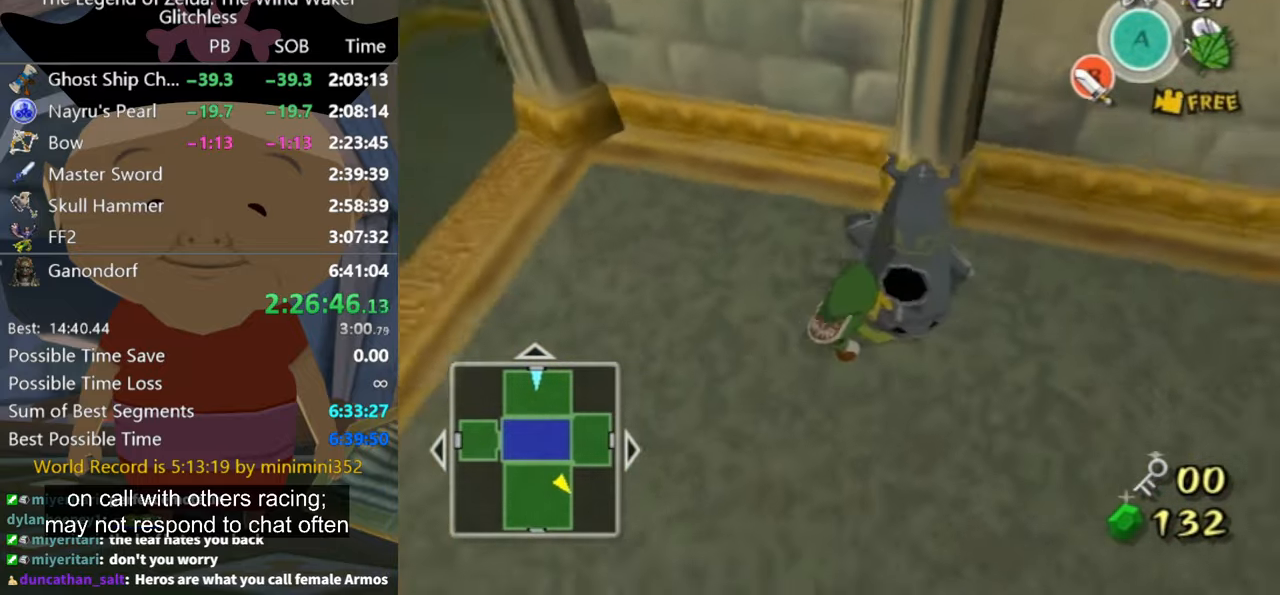
{"buttons": [], "left_stick": "up-left", "right_stick": "center", "events": [[266, "left_stick", "center"], [366, "right_stick", "center"], [433, "left_stick", "up-left"]]}
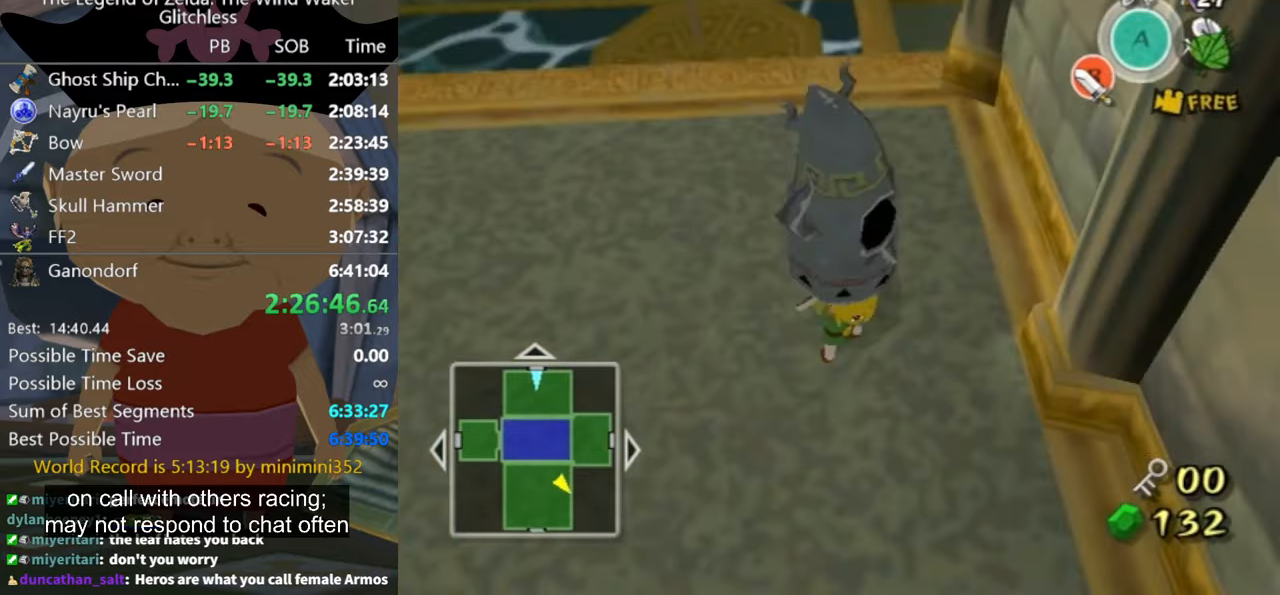
{"buttons": [], "left_stick": "left", "right_stick": "center", "events": [[200, "left_stick", "up"], [333, "left_stick", "up-left"], [466, "left_stick", "left"]]}
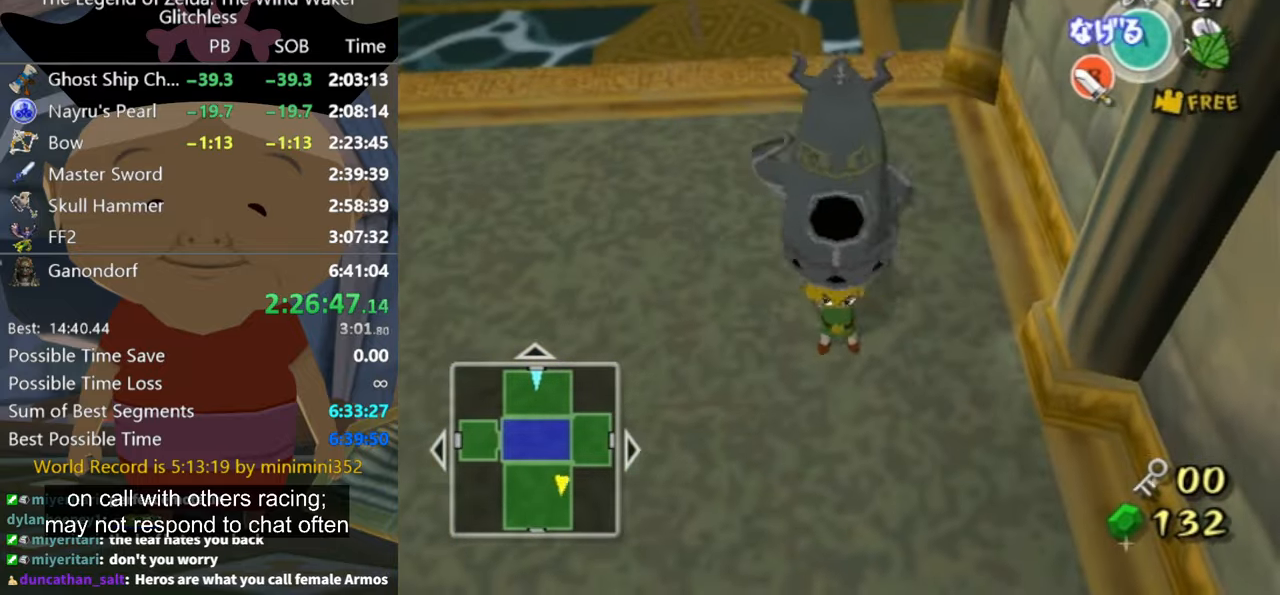
{"buttons": [], "left_stick": "up-left", "right_stick": "center", "events": [[267, "left_stick", "up-left"]]}
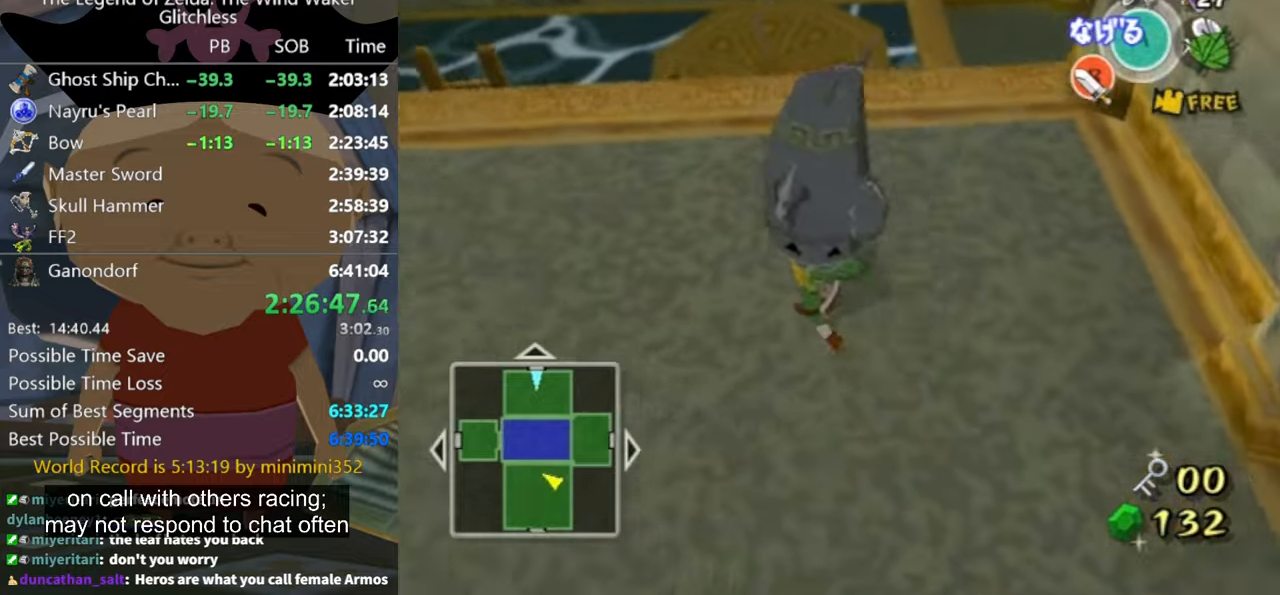
{"buttons": [], "left_stick": "left", "right_stick": "center", "events": [[67, "left_stick", "left"]]}
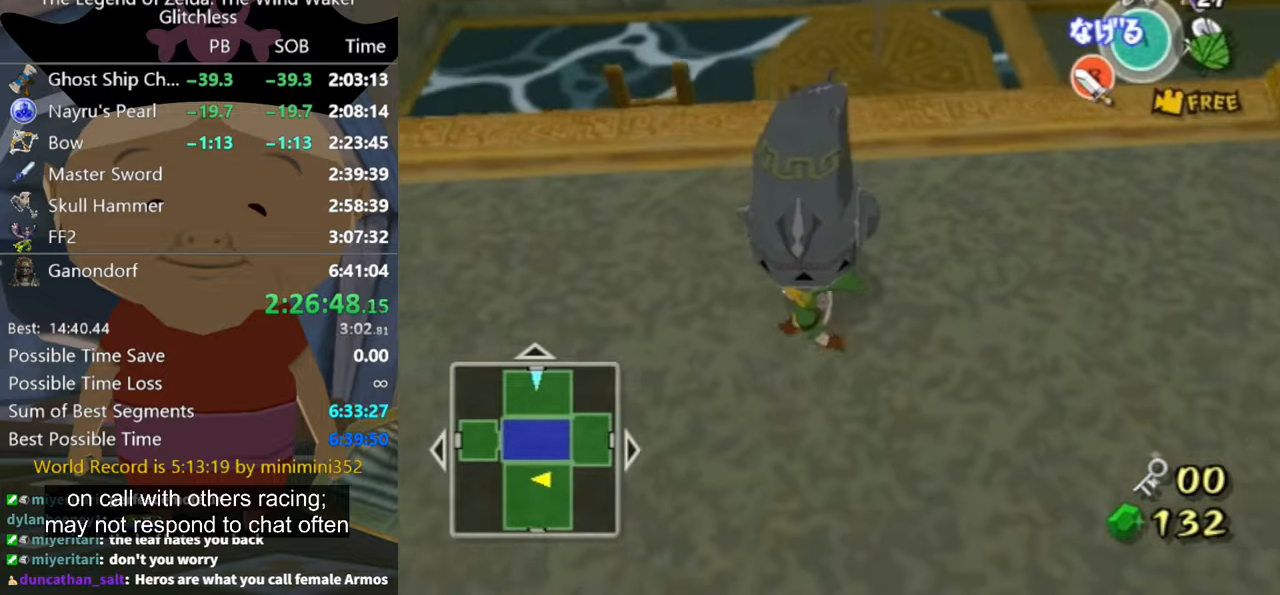
{"buttons": [], "left_stick": "left", "right_stick": "center", "events": []}
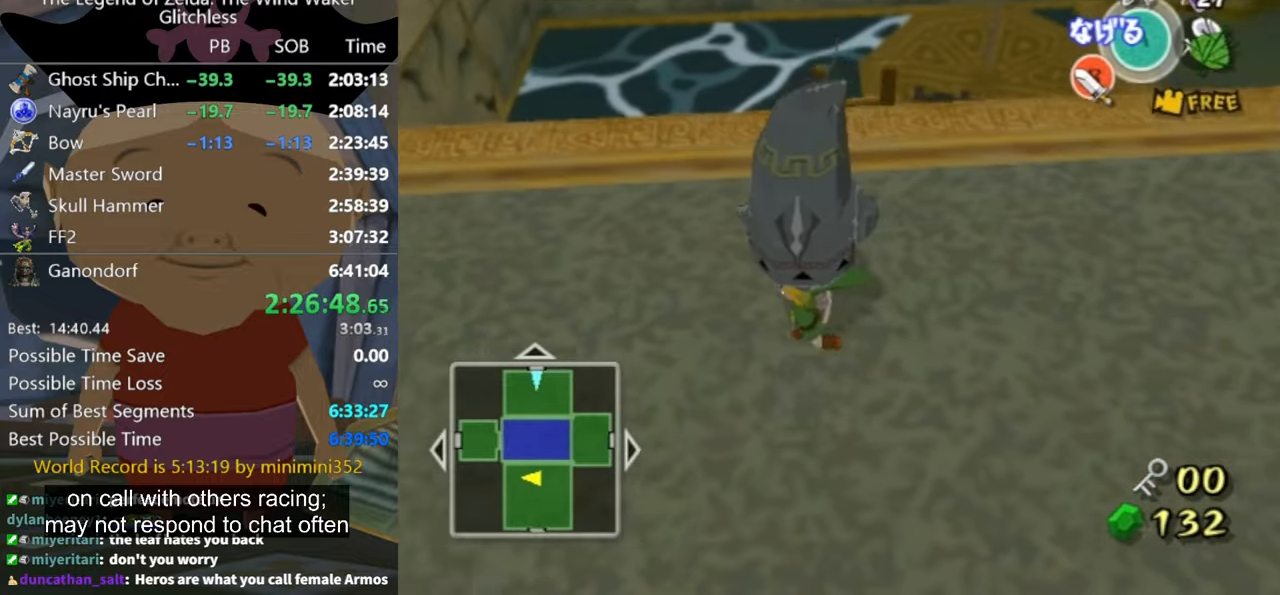
{"buttons": [], "left_stick": "up", "right_stick": "center", "events": [[267, "left_stick", "up-left"], [467, "left_stick", "up"]]}
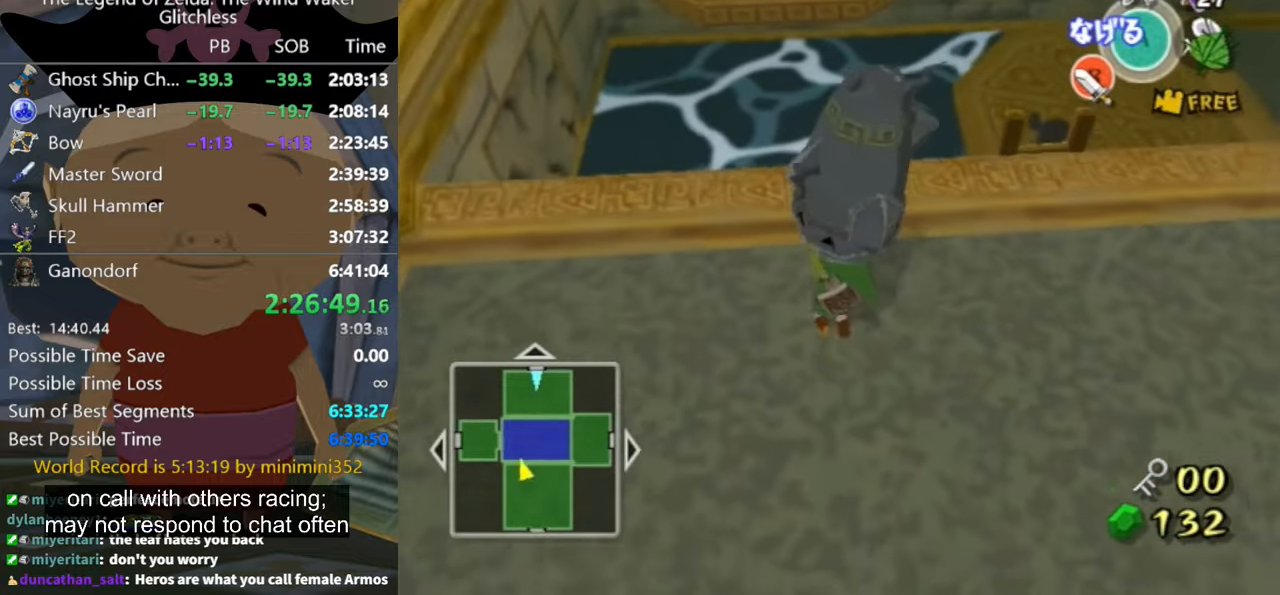
{"buttons": [], "left_stick": "center", "right_stick": "center", "events": [[400, "A", "down"], [467, "A", "up"], [467, "left_stick", "center"]]}
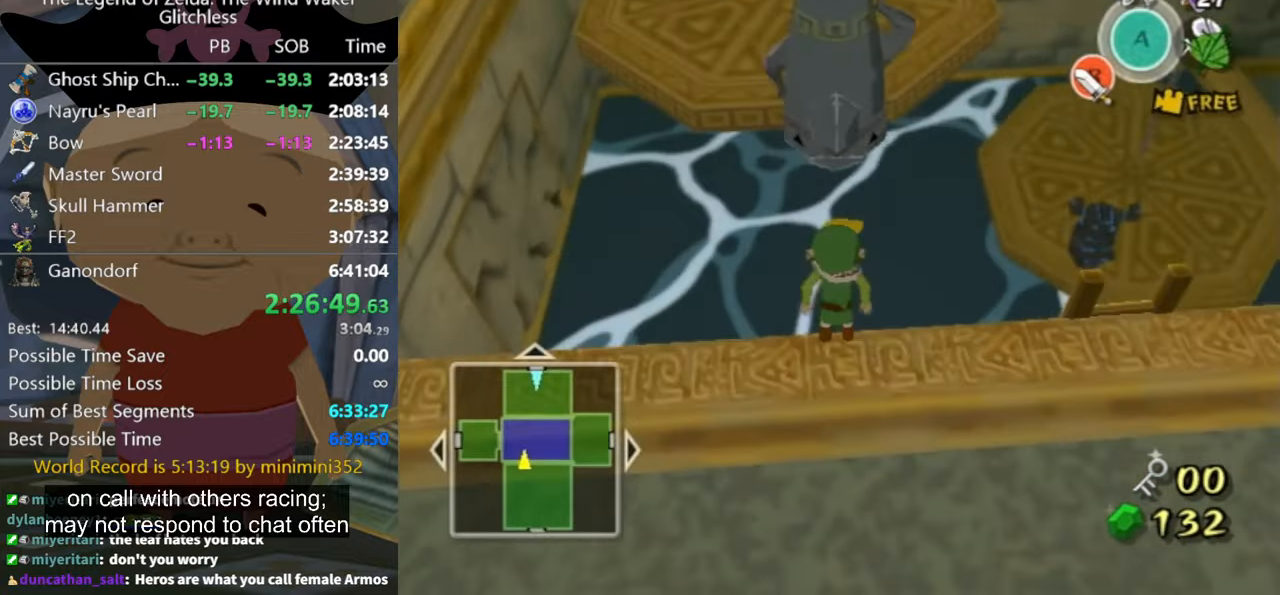
{"buttons": [], "left_stick": "down-left", "right_stick": "down-right"}
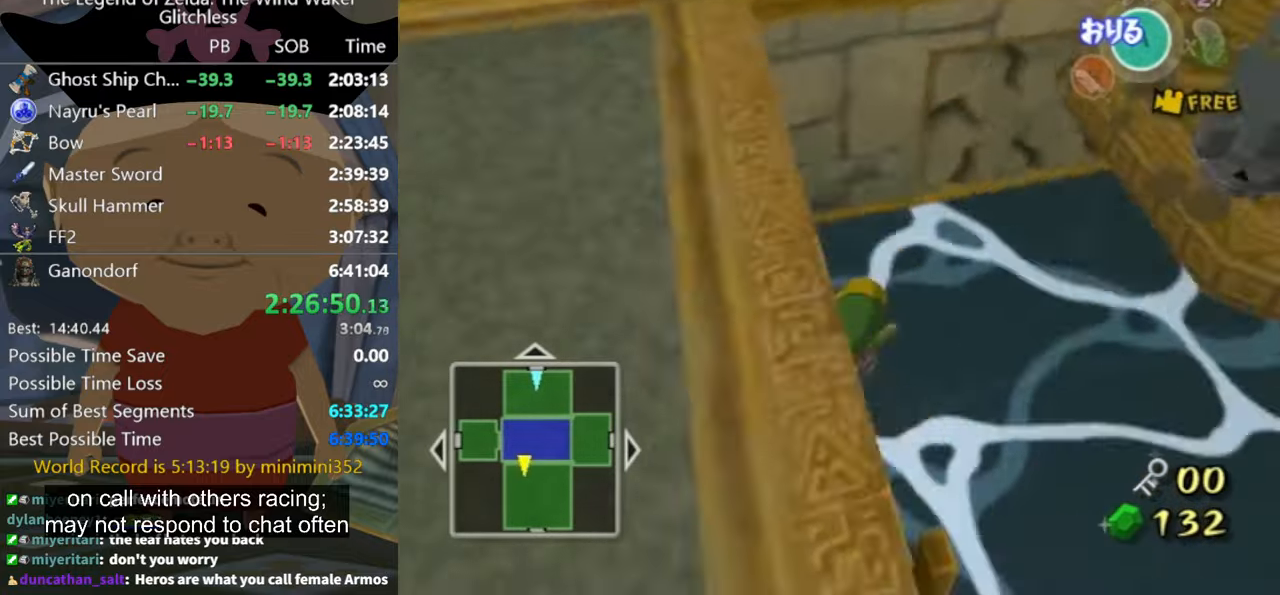
{"buttons": [], "left_stick": "up", "right_stick": "center"}
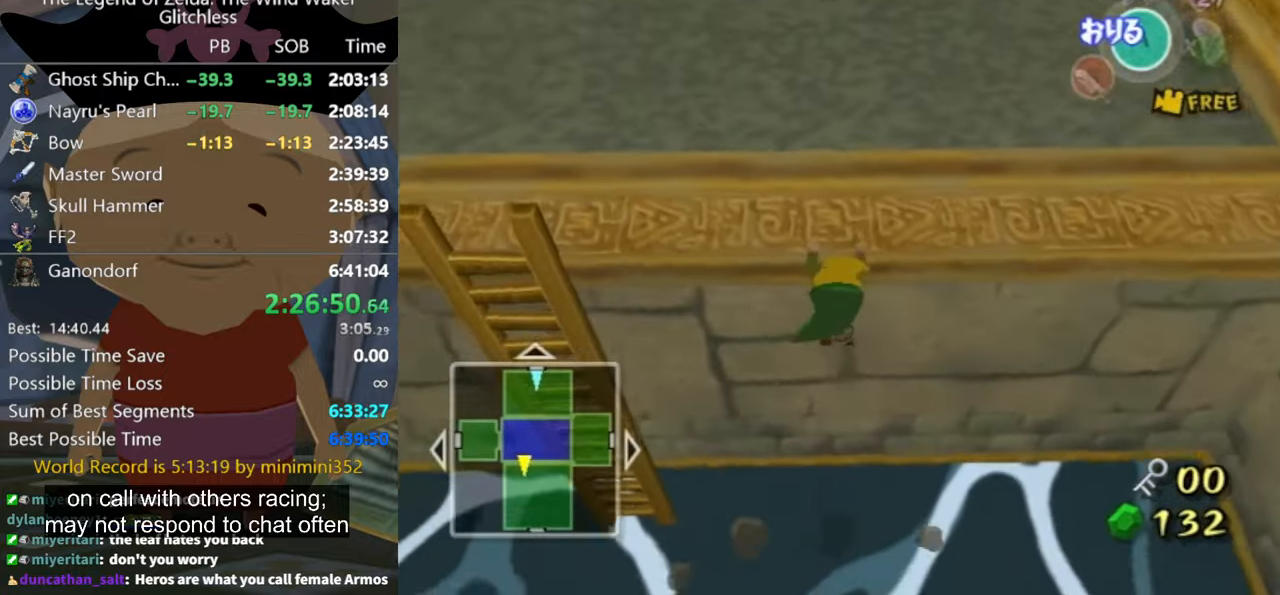
{"buttons": [], "left_stick": "up", "right_stick": "center", "events": []}
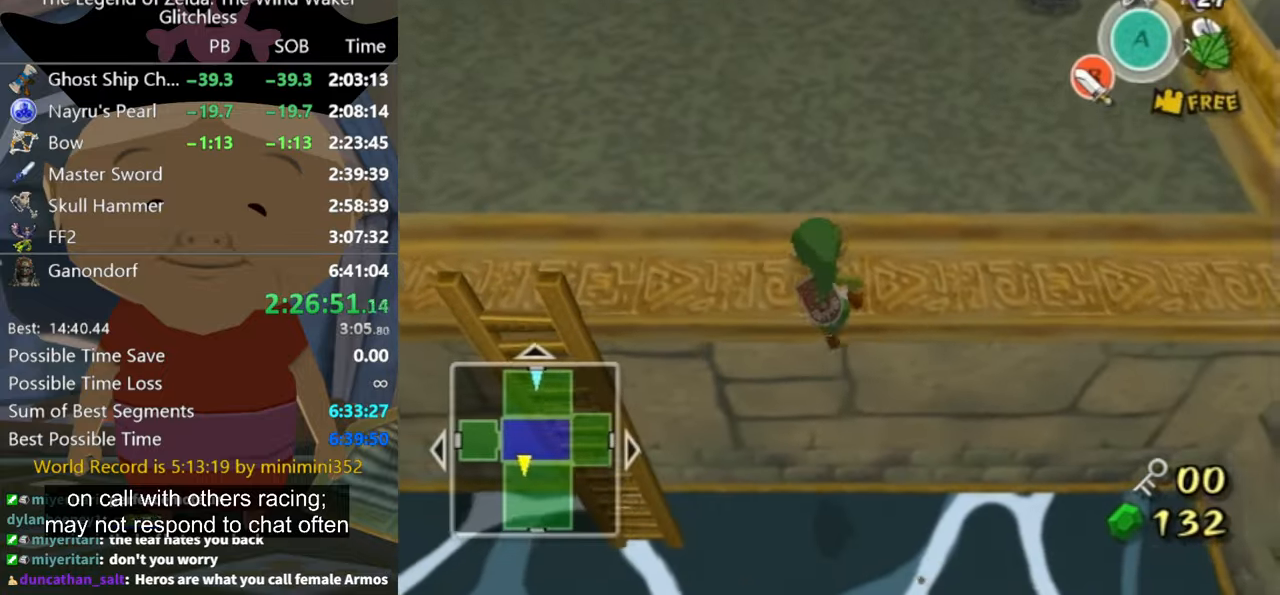
{"buttons": [], "left_stick": "up", "right_stick": "center", "events": [[34, "right_stick", "left"], [67, "left_stick", "center"], [167, "right_stick", "center"], [267, "left_stick", "up"]]}